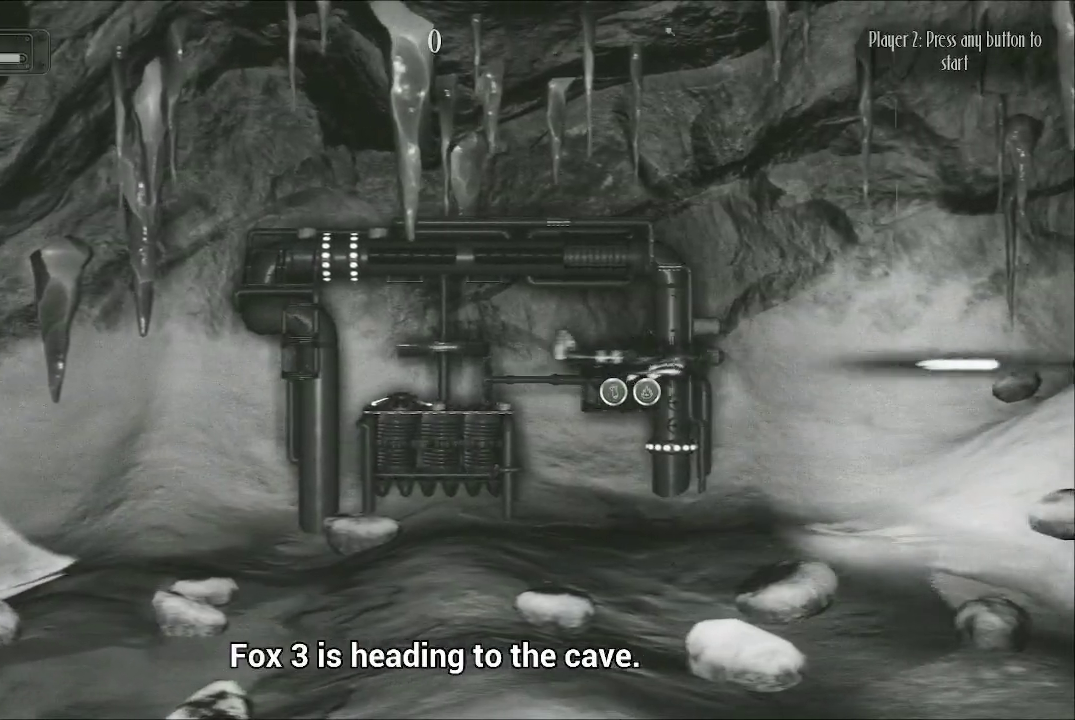
Gameplay with a controller (Xbox layout); each line is a JSON object with the inputs held at the frame after it. "events" lists button and stick changes between this image and that frame as [ms after this image, input, new state], when the widget could be followed in between.
{"buttons": ["A"], "left_stick": "up-left", "right_stick": "center", "events": [[67, "left_stick", "up"], [133, "left_stick", "up-left"]]}
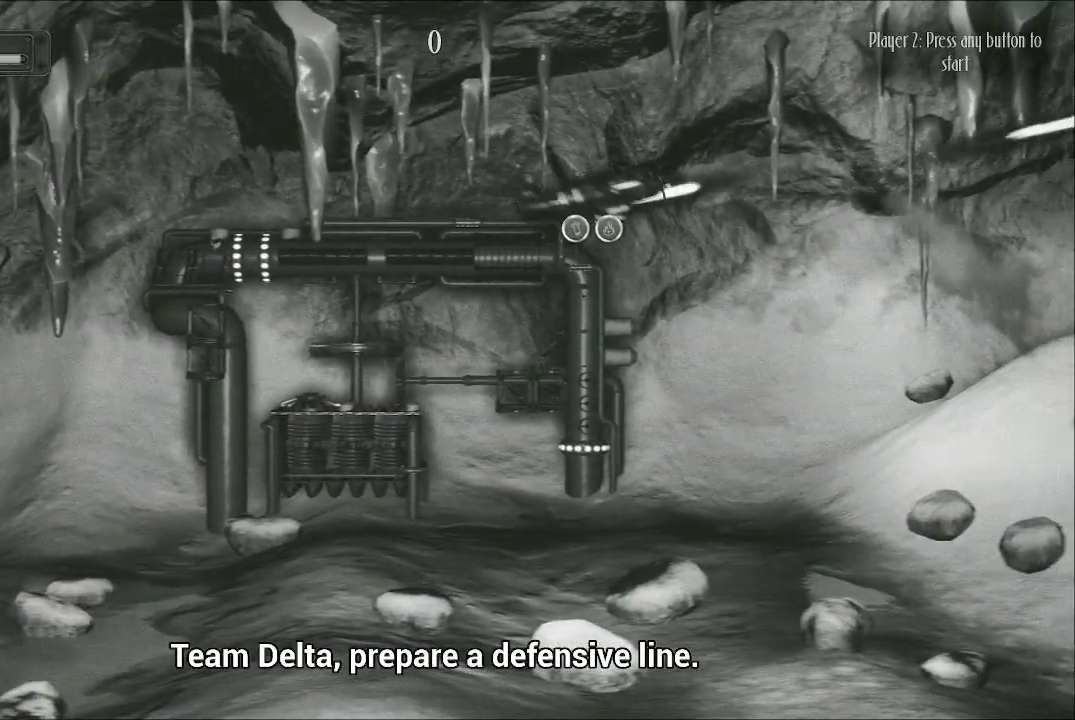
{"buttons": ["A"], "left_stick": "left", "right_stick": "center", "events": [[133, "left_stick", "center"], [300, "left_stick", "left"]]}
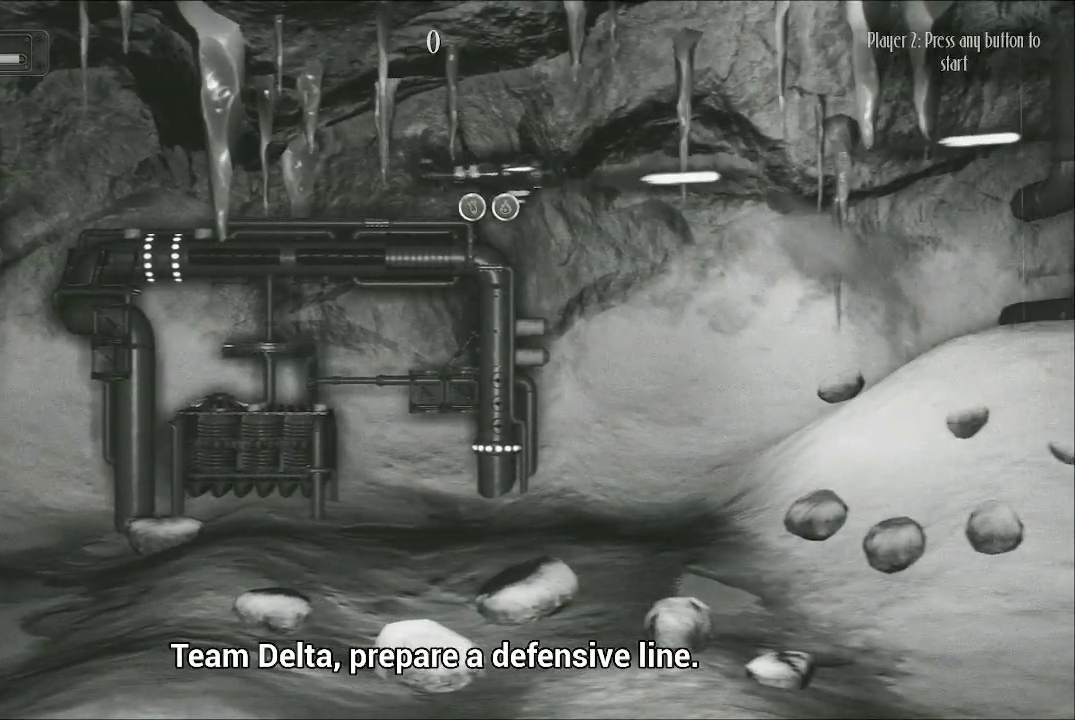
{"buttons": ["A"], "left_stick": "center", "right_stick": "center", "events": [[100, "left_stick", "up-left"], [233, "left_stick", "center"]]}
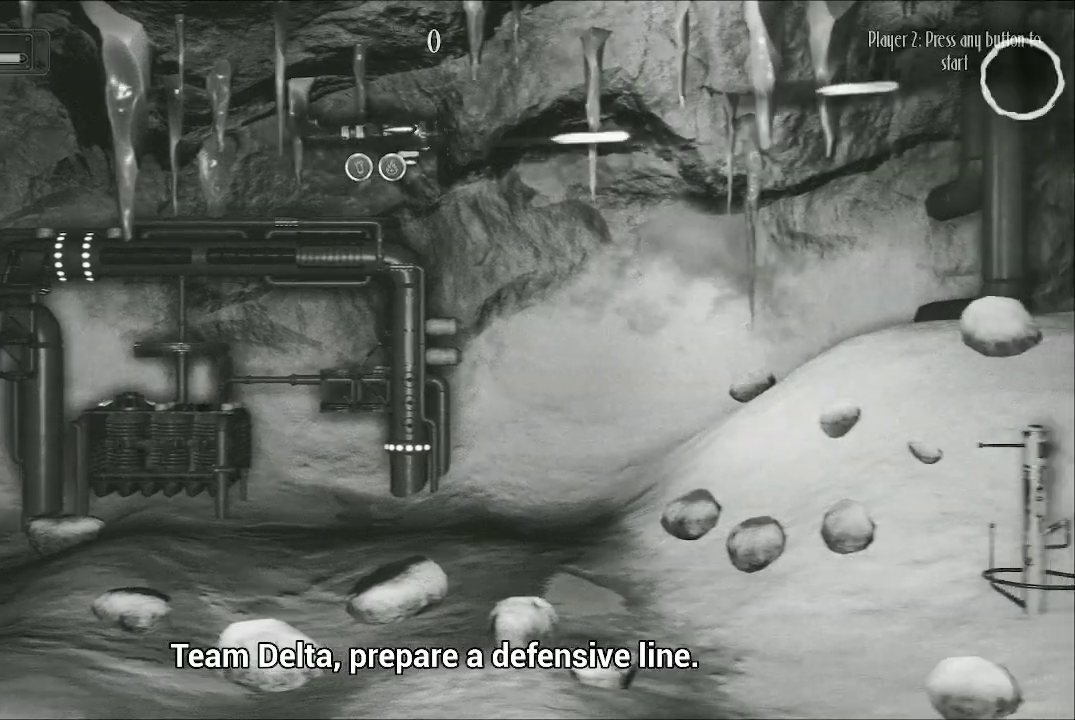
{"buttons": ["A"], "left_stick": "center", "right_stick": "center", "events": [[100, "left_stick", "left"], [300, "left_stick", "center"]]}
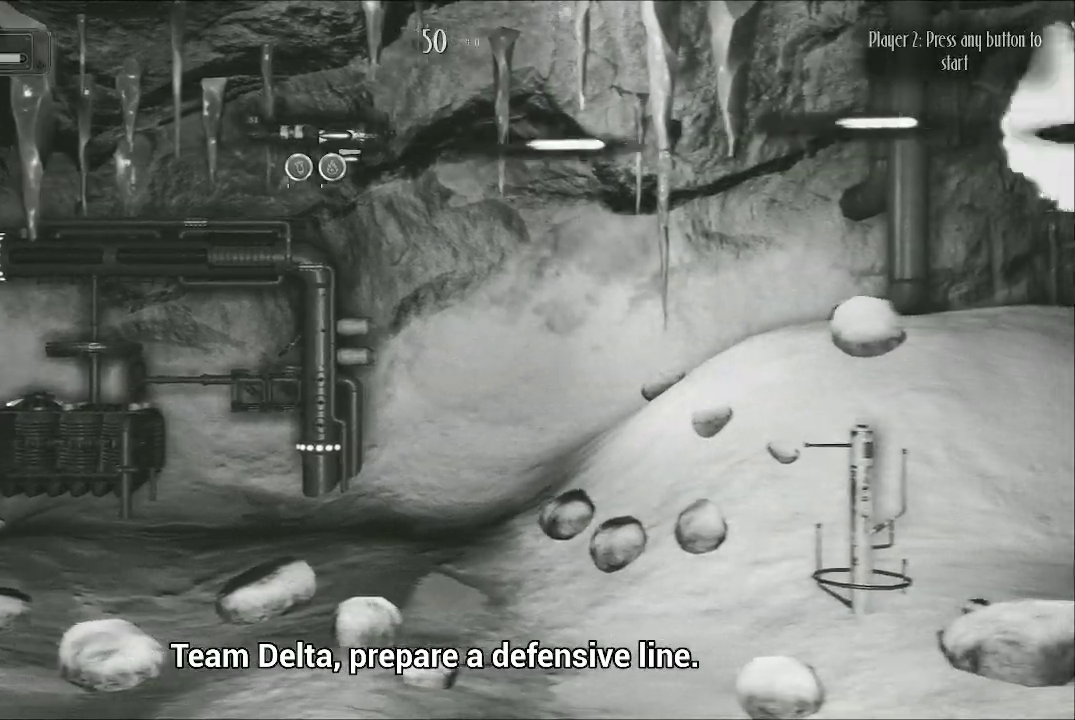
{"buttons": ["A"], "left_stick": "center", "right_stick": "center", "events": []}
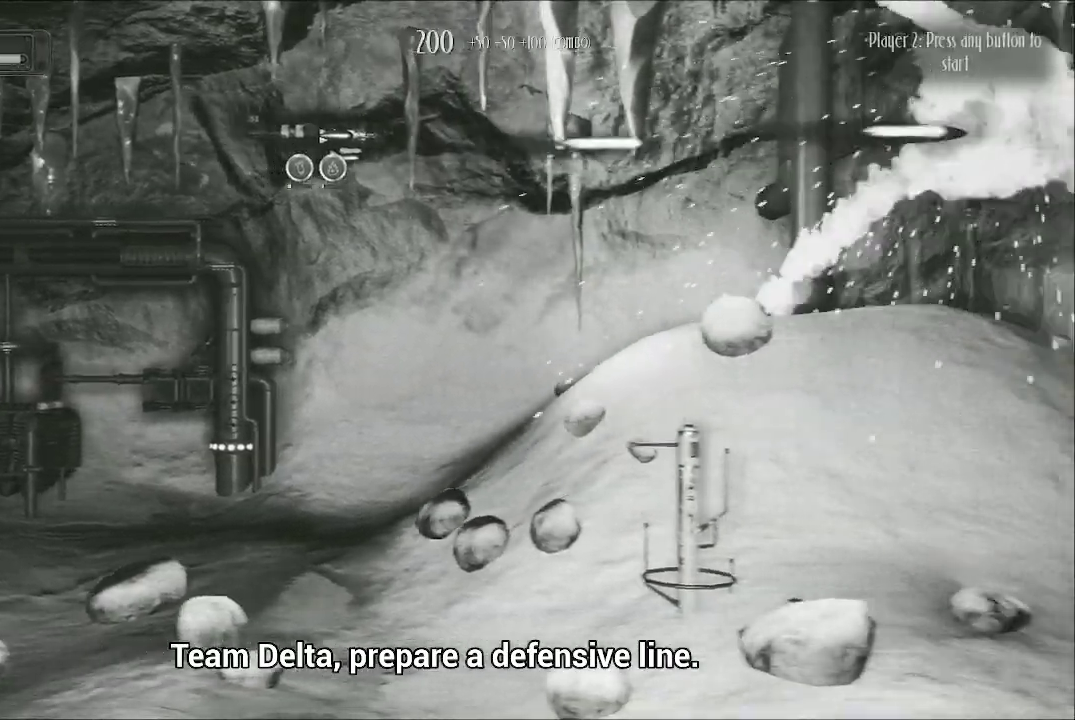
{"buttons": ["A"], "left_stick": "center", "right_stick": "center", "events": []}
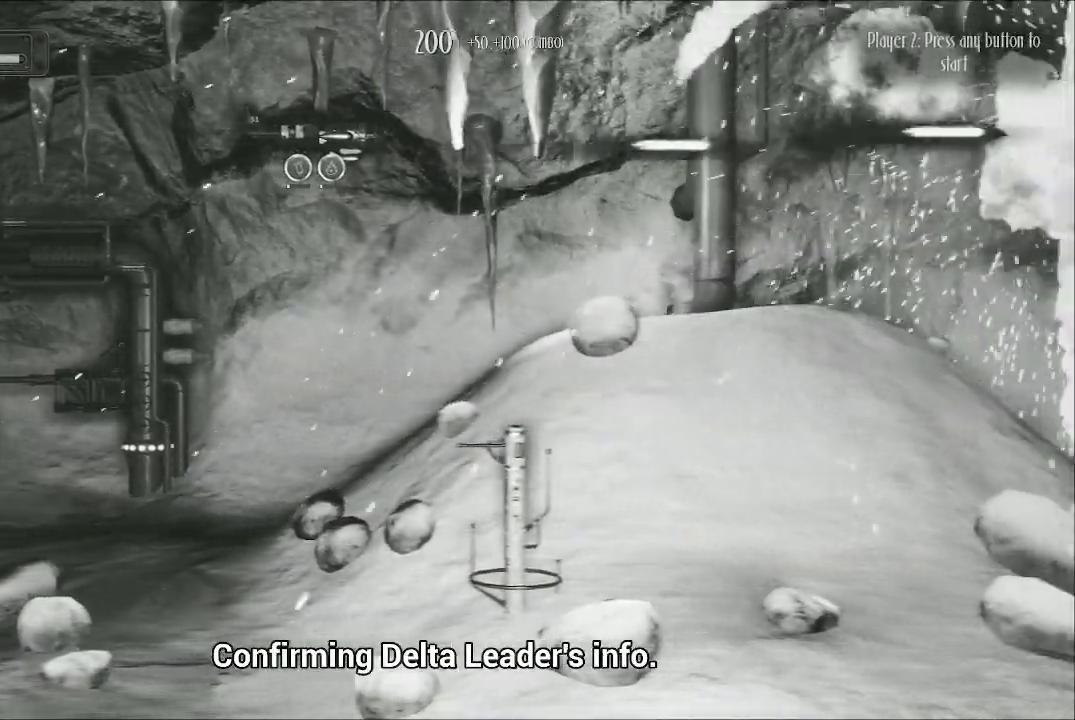
{"buttons": ["A"], "left_stick": "center", "right_stick": "center", "events": []}
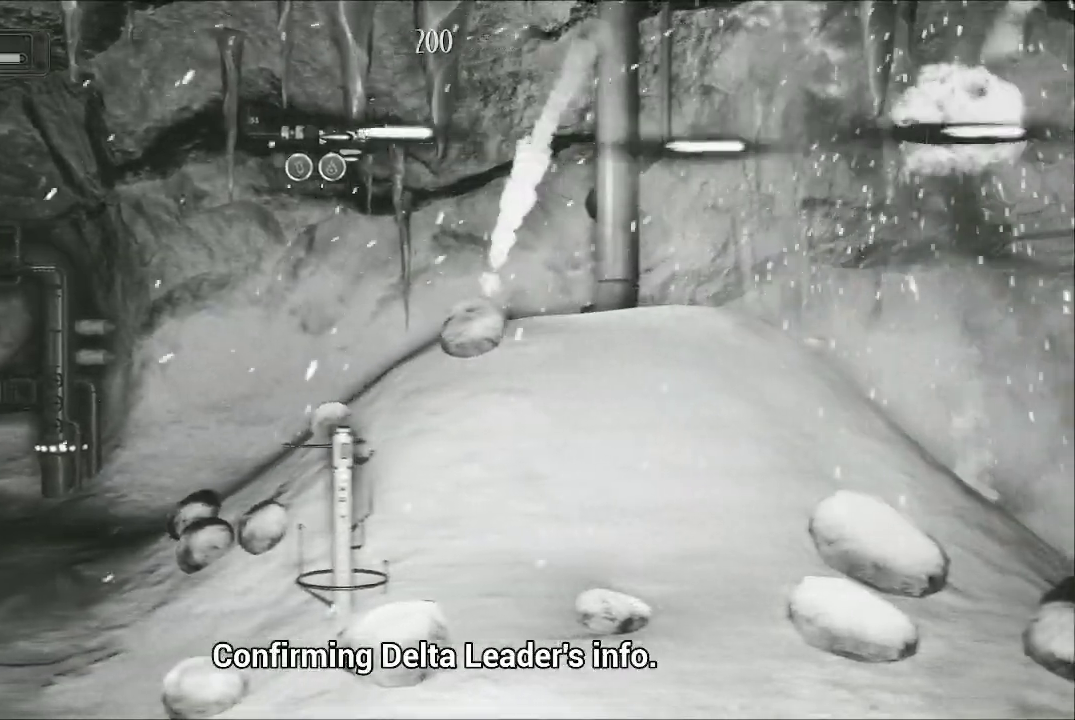
{"buttons": ["A"], "left_stick": "right", "right_stick": "center", "events": [[233, "left_stick", "right"]]}
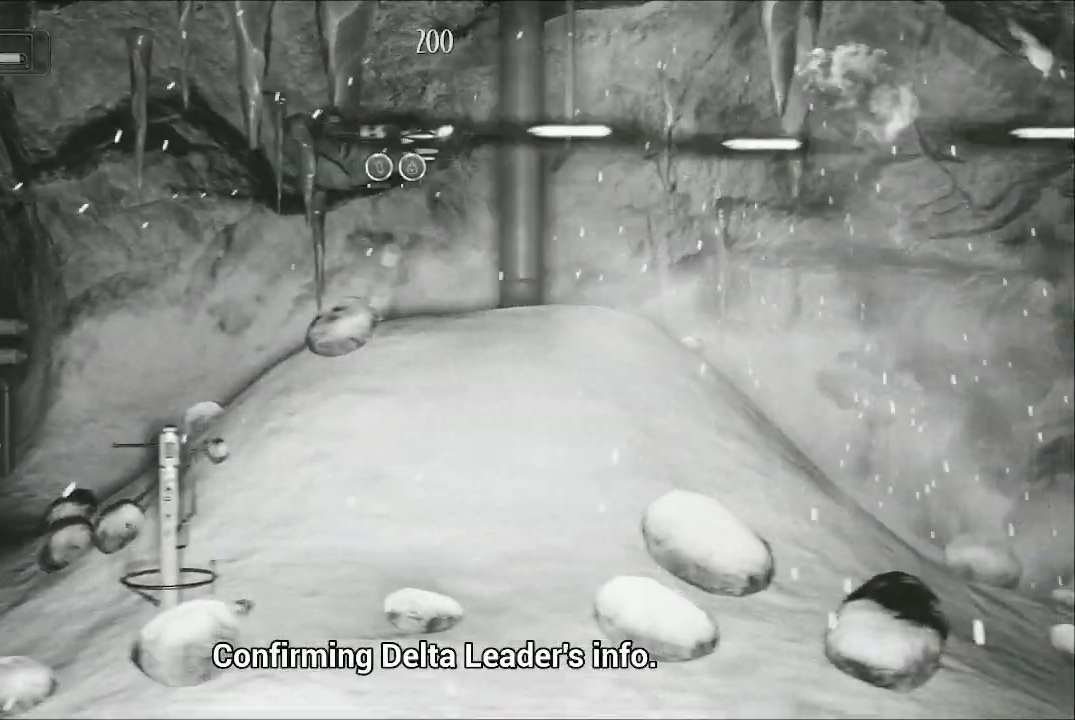
{"buttons": ["A"], "left_stick": "down-right", "right_stick": "center", "events": [[333, "left_stick", "down-right"]]}
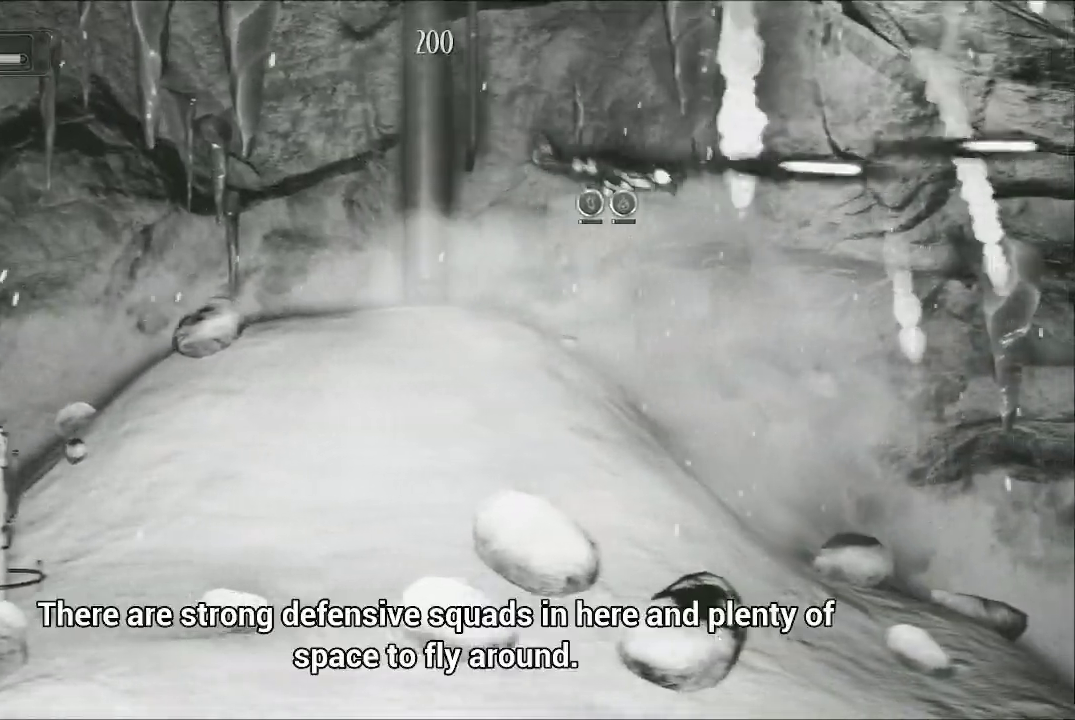
{"buttons": ["A"], "left_stick": "down-right", "right_stick": "center", "events": []}
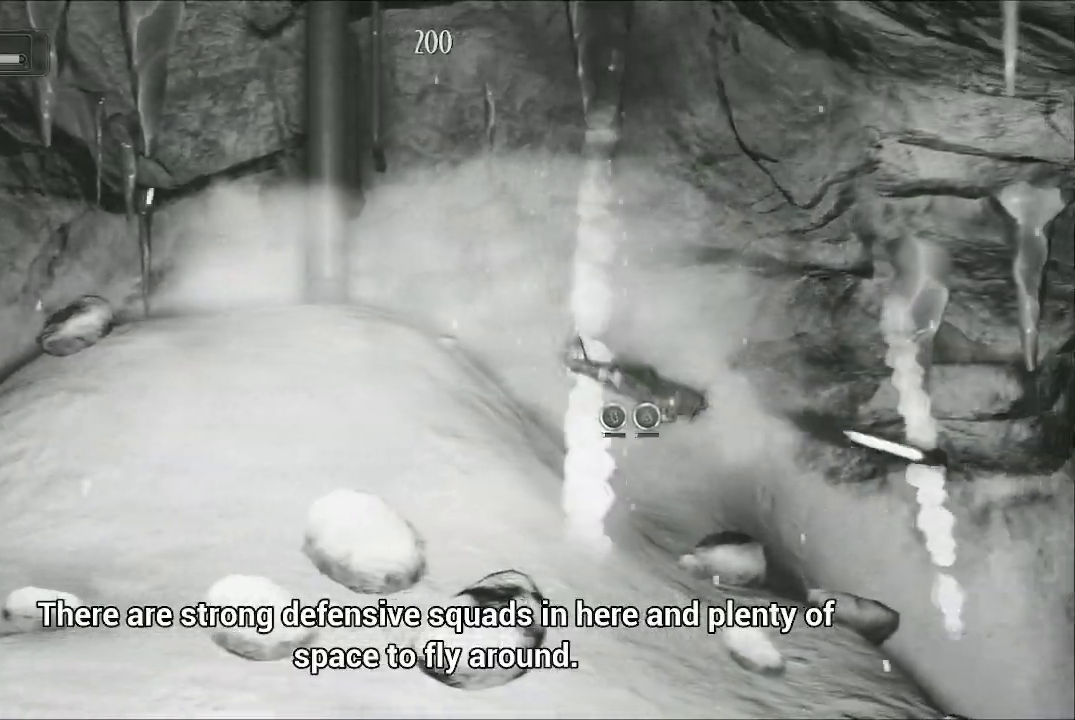
{"buttons": ["A"], "left_stick": "up-left", "right_stick": "center", "events": [[33, "left_stick", "center"], [200, "left_stick", "down-left"], [267, "left_stick", "up-left"]]}
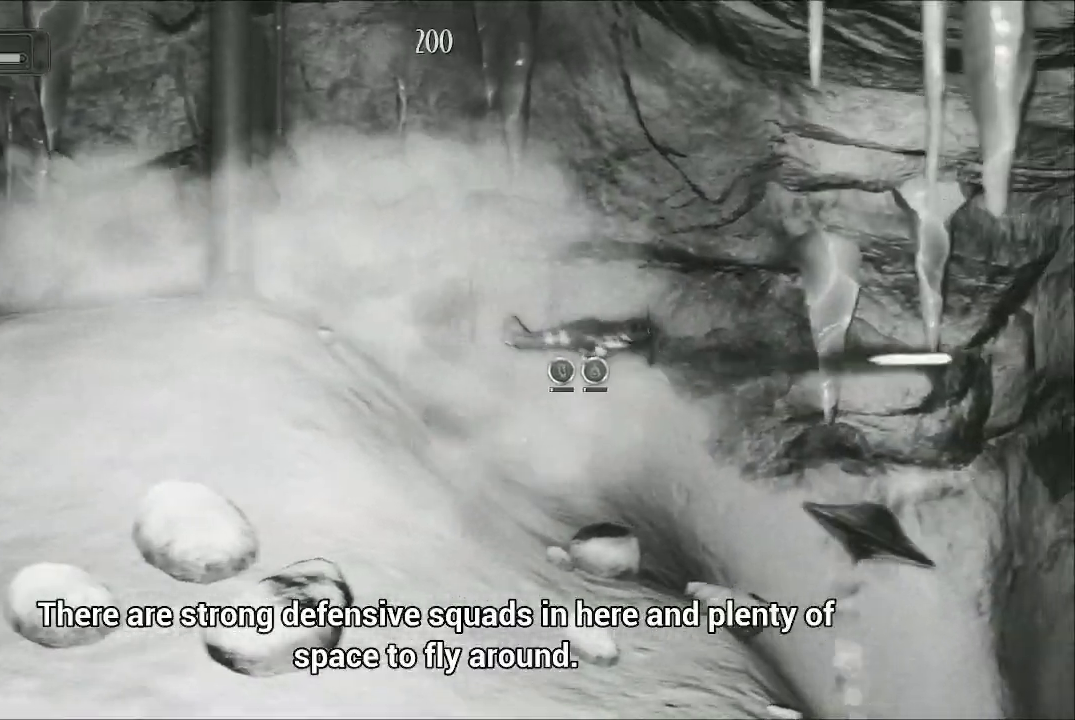
{"buttons": ["A"], "left_stick": "up-left", "right_stick": "center", "events": [[67, "left_stick", "down-left"], [367, "left_stick", "up-left"]]}
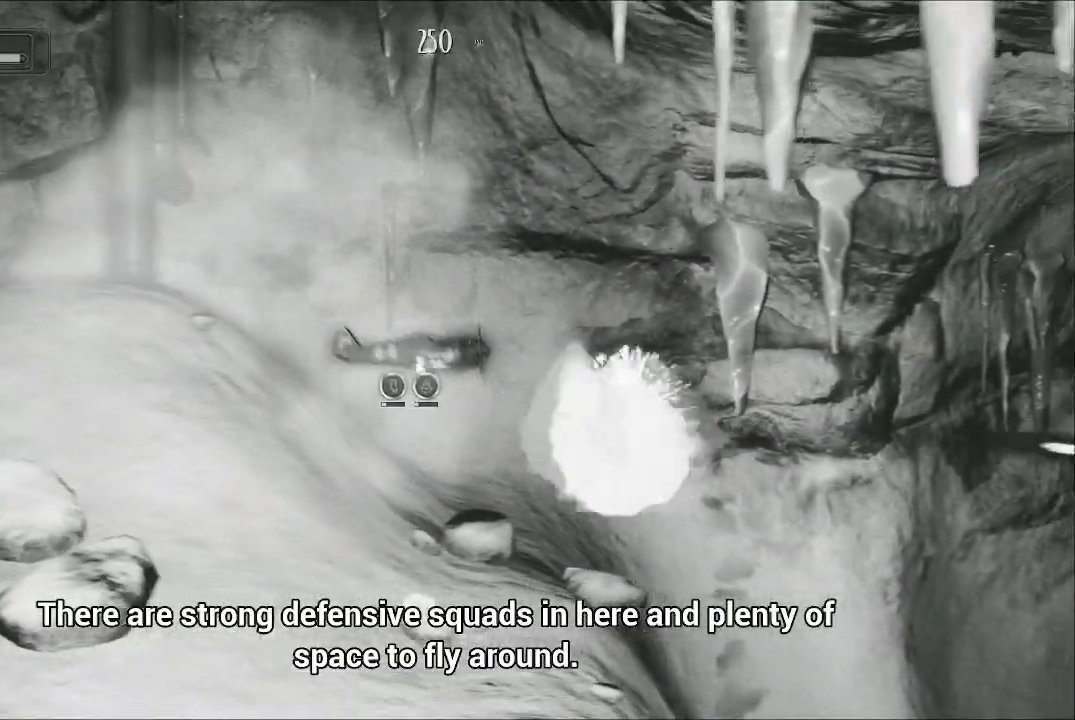
{"buttons": ["A"], "left_stick": "down-right", "right_stick": "center", "events": [[333, "left_stick", "down-right"]]}
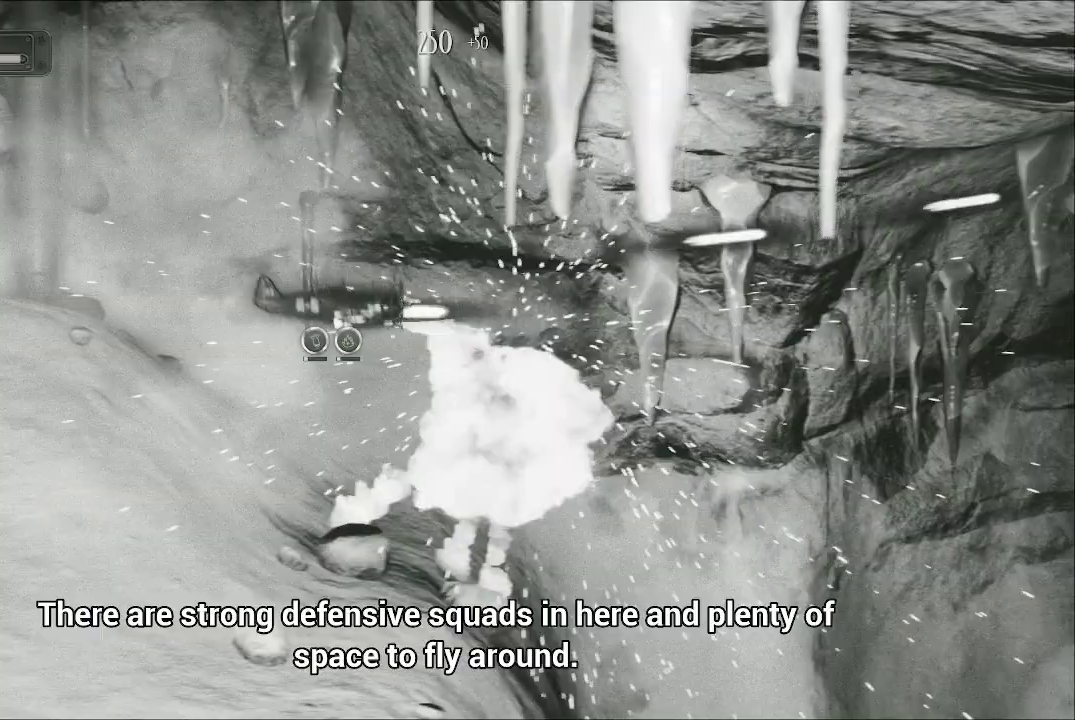
{"buttons": ["A"], "left_stick": "right", "right_stick": "center", "events": [[33, "left_stick", "down"], [333, "left_stick", "right"]]}
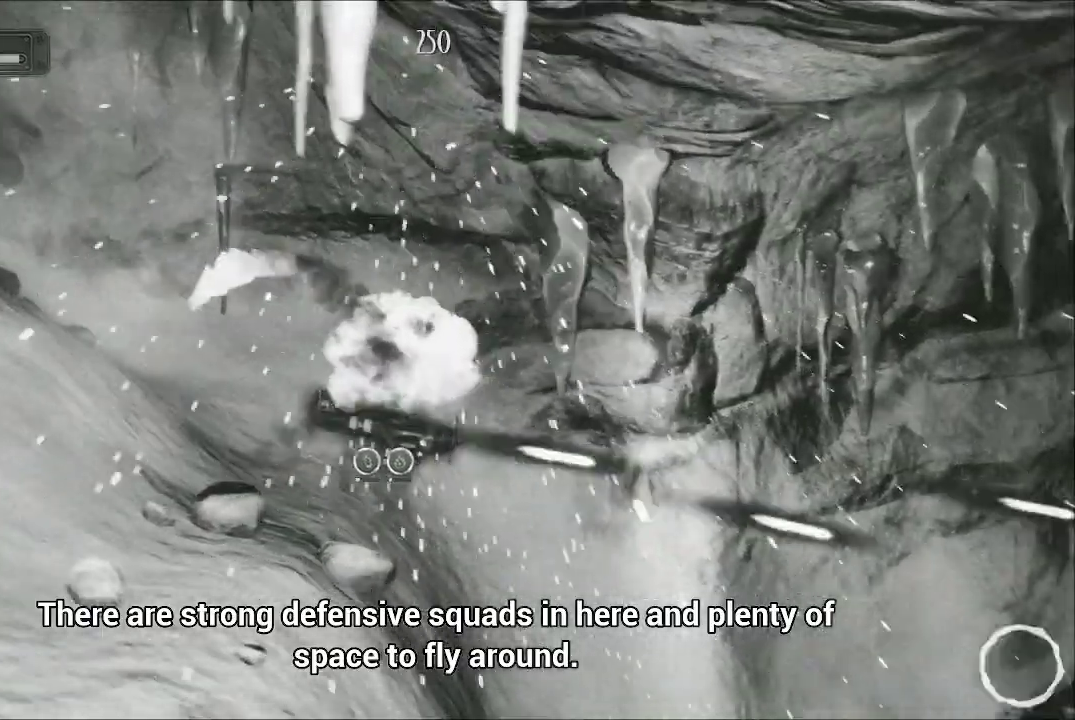
{"buttons": ["A"], "left_stick": "down-right", "right_stick": "center", "events": [[200, "left_stick", "down-right"]]}
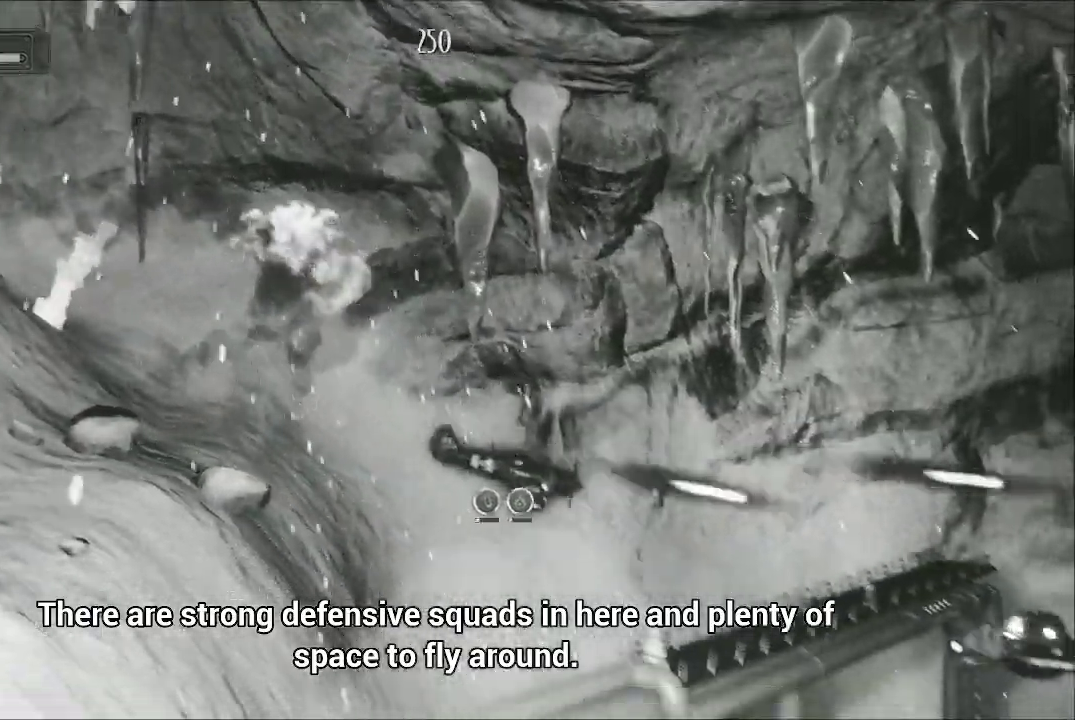
{"buttons": ["A"], "left_stick": "center", "right_stick": "center", "events": [[33, "left_stick", "left"], [233, "left_stick", "down-left"], [400, "left_stick", "center"]]}
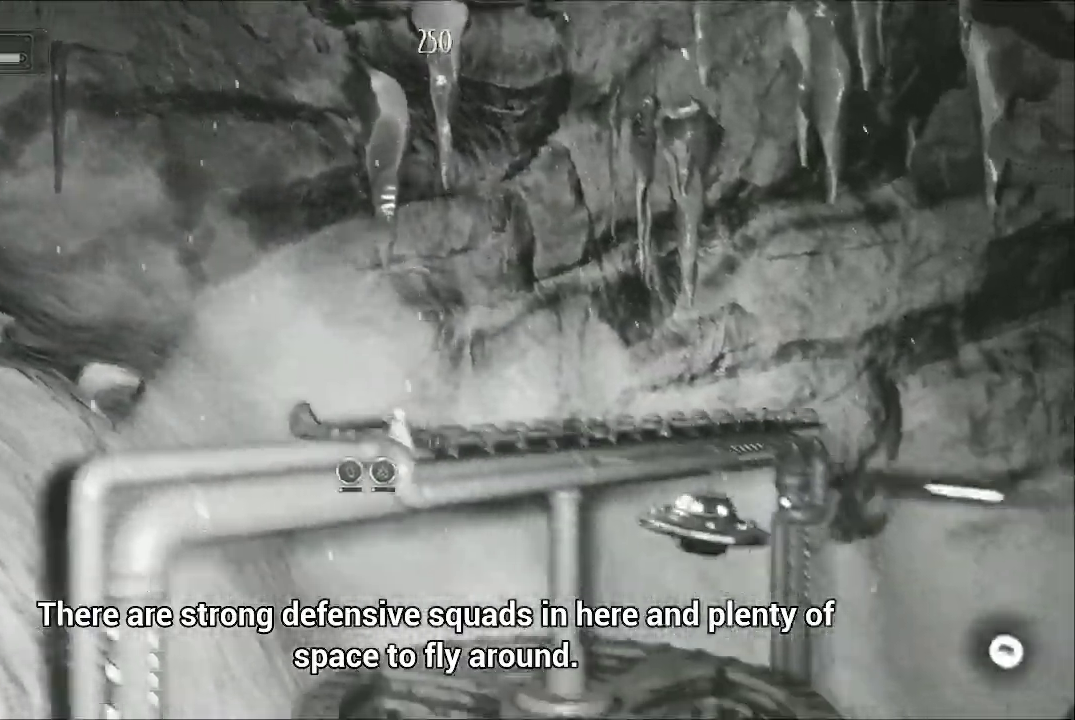
{"buttons": ["A"], "left_stick": "left", "right_stick": "center", "events": [[133, "left_stick", "left"]]}
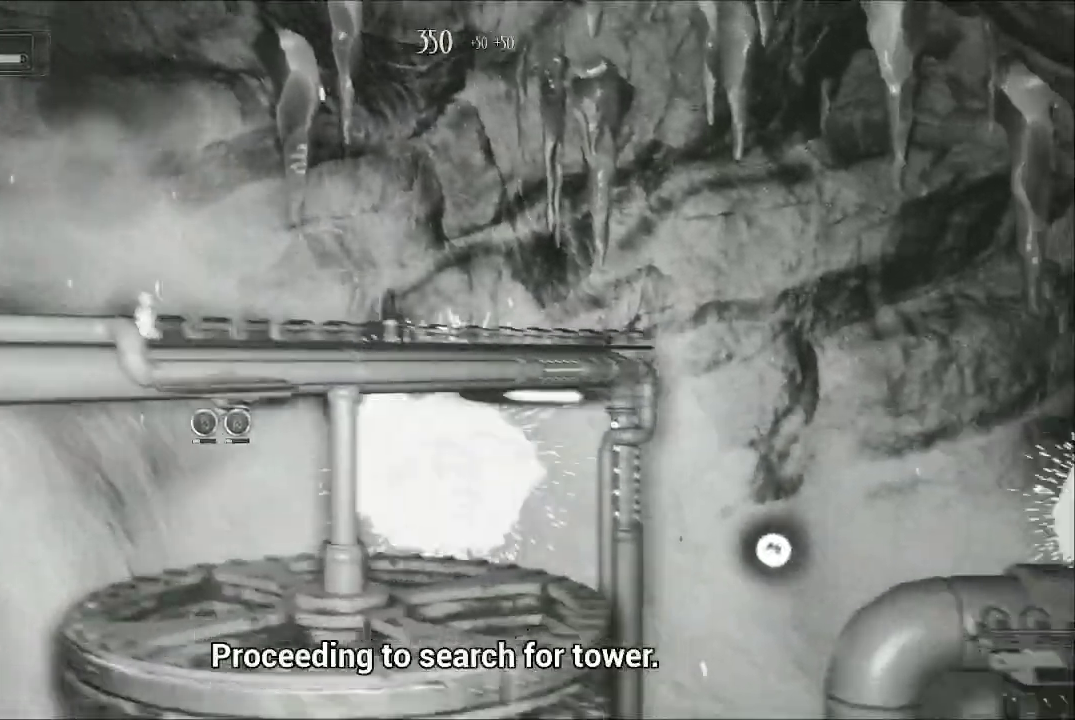
{"buttons": ["A"], "left_stick": "center", "right_stick": "center", "events": [[133, "left_stick", "center"], [200, "left_stick", "down"], [367, "left_stick", "center"]]}
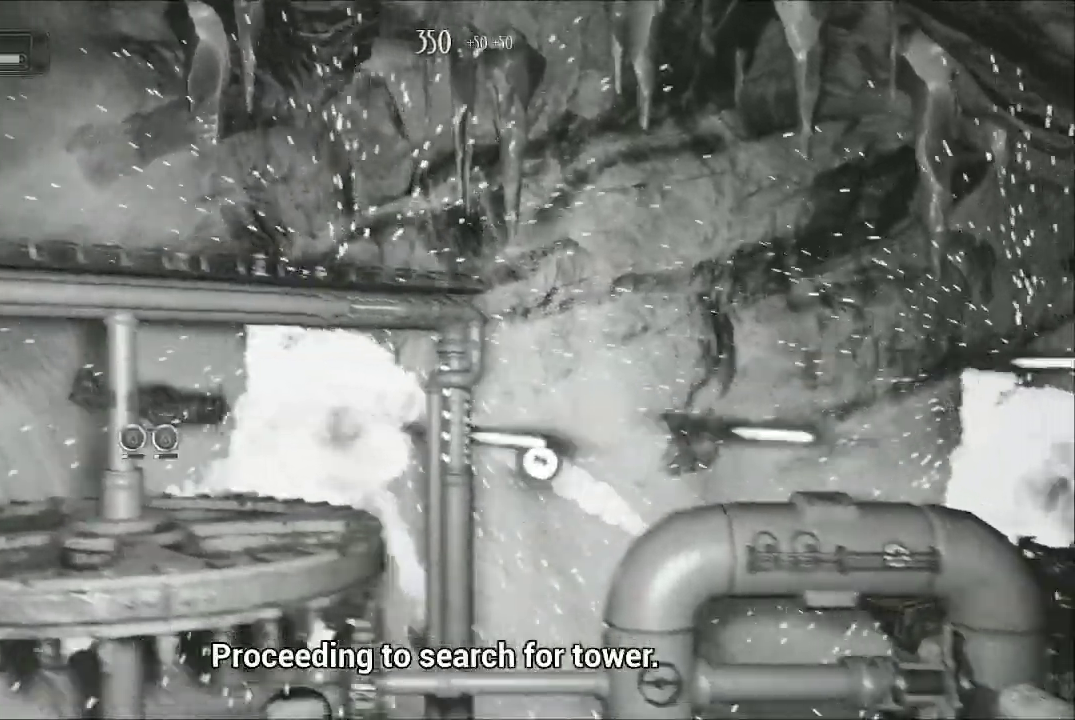
{"buttons": ["A"], "left_stick": "up-right", "right_stick": "center", "events": [[433, "left_stick", "up-right"]]}
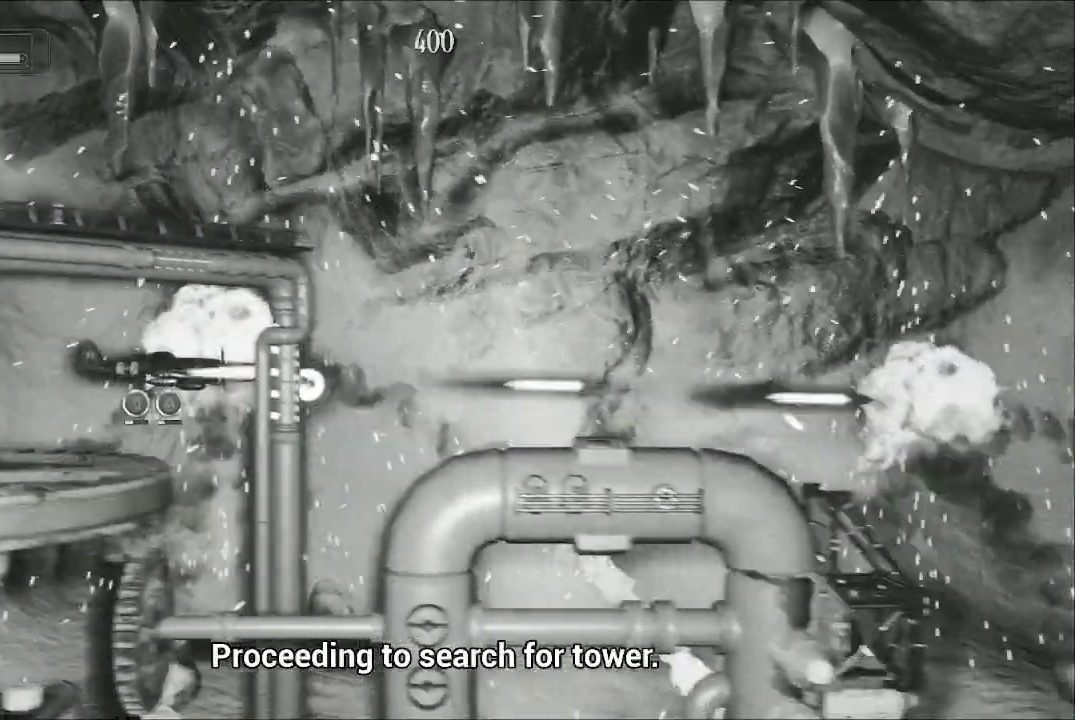
{"buttons": ["A"], "left_stick": "center", "right_stick": "center", "events": [[333, "left_stick", "center"]]}
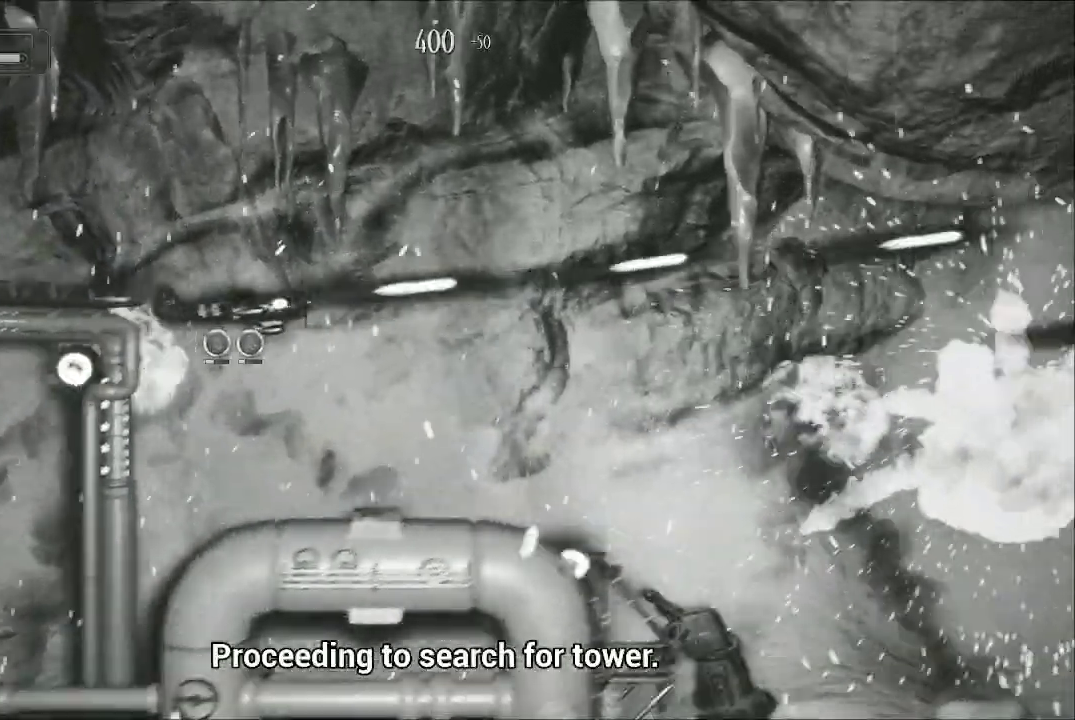
{"buttons": ["A"], "left_stick": "down-left", "right_stick": "center", "events": [[267, "left_stick", "down"], [333, "left_stick", "down-left"]]}
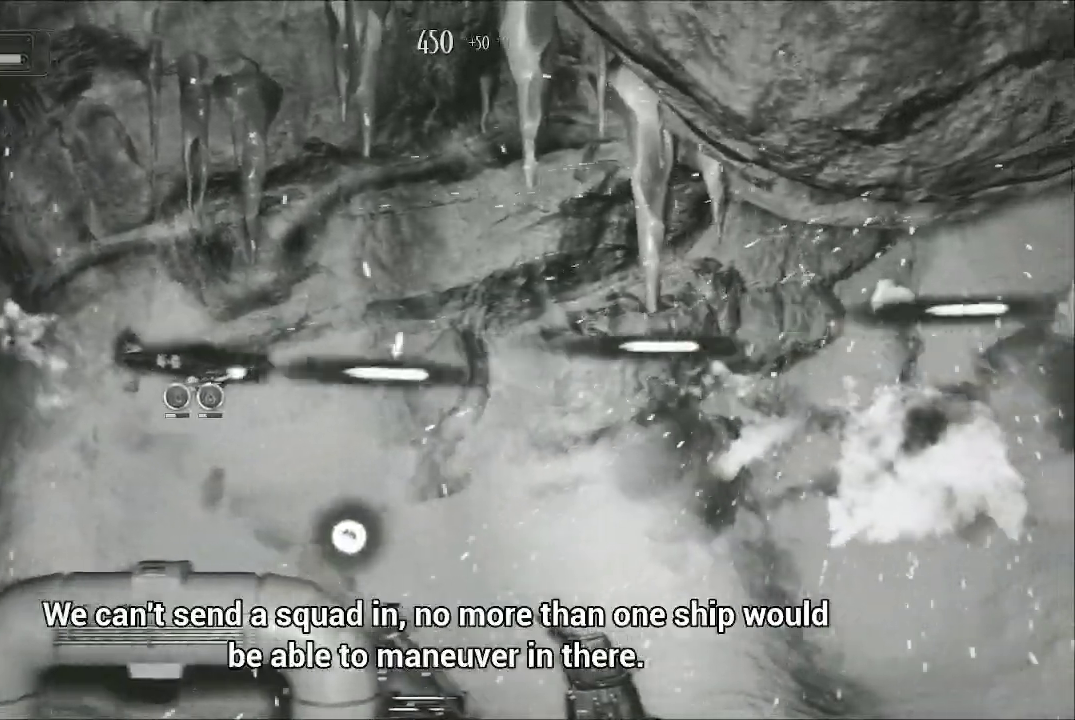
{"buttons": ["A"], "left_stick": "down-right", "right_stick": "center", "events": [[67, "left_stick", "up"], [400, "left_stick", "down-right"]]}
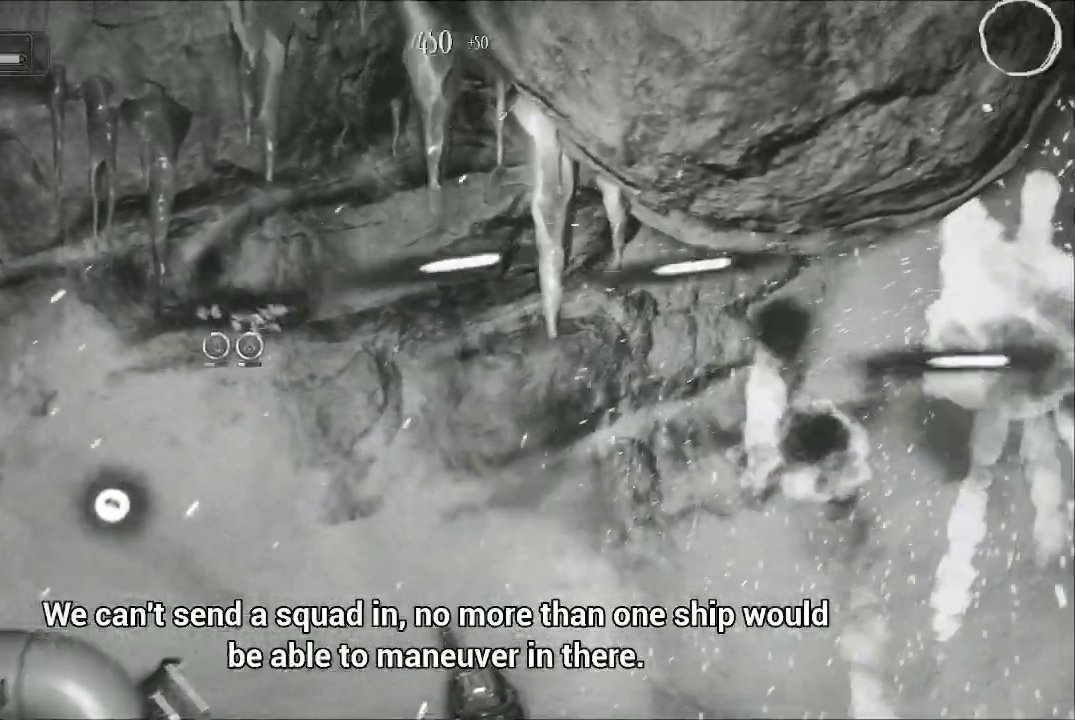
{"buttons": ["A"], "left_stick": "down-left", "right_stick": "center", "events": [[33, "left_stick", "down"], [367, "left_stick", "down-left"]]}
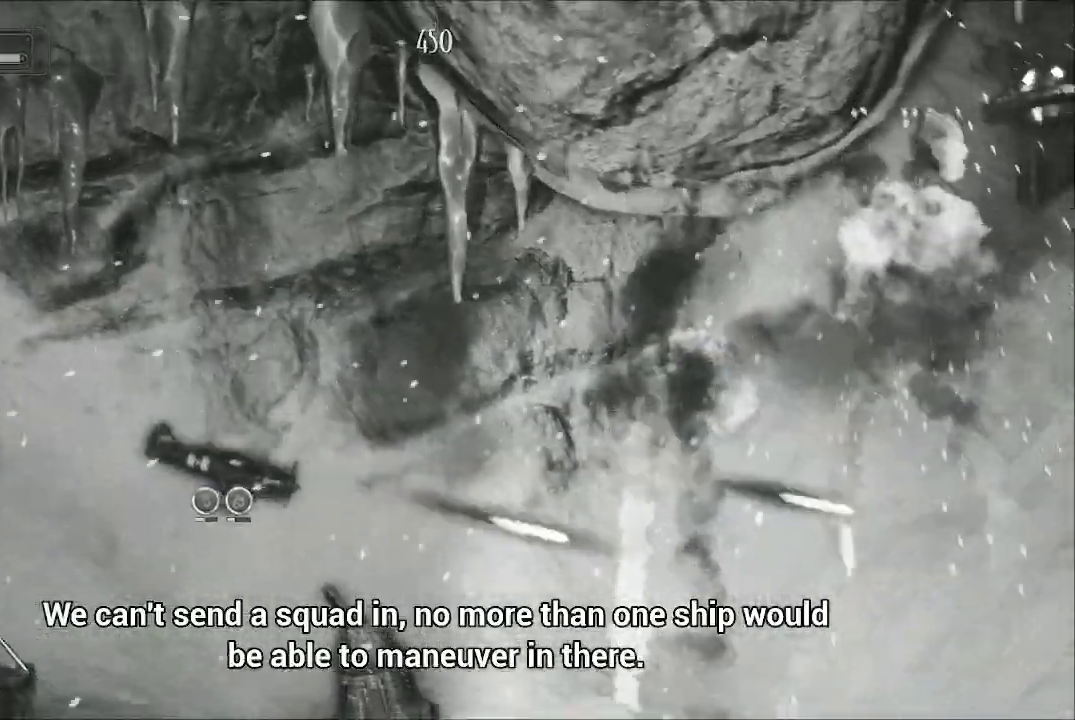
{"buttons": ["A"], "left_stick": "up-left", "right_stick": "center", "events": [[133, "left_stick", "center"], [233, "left_stick", "up-left"]]}
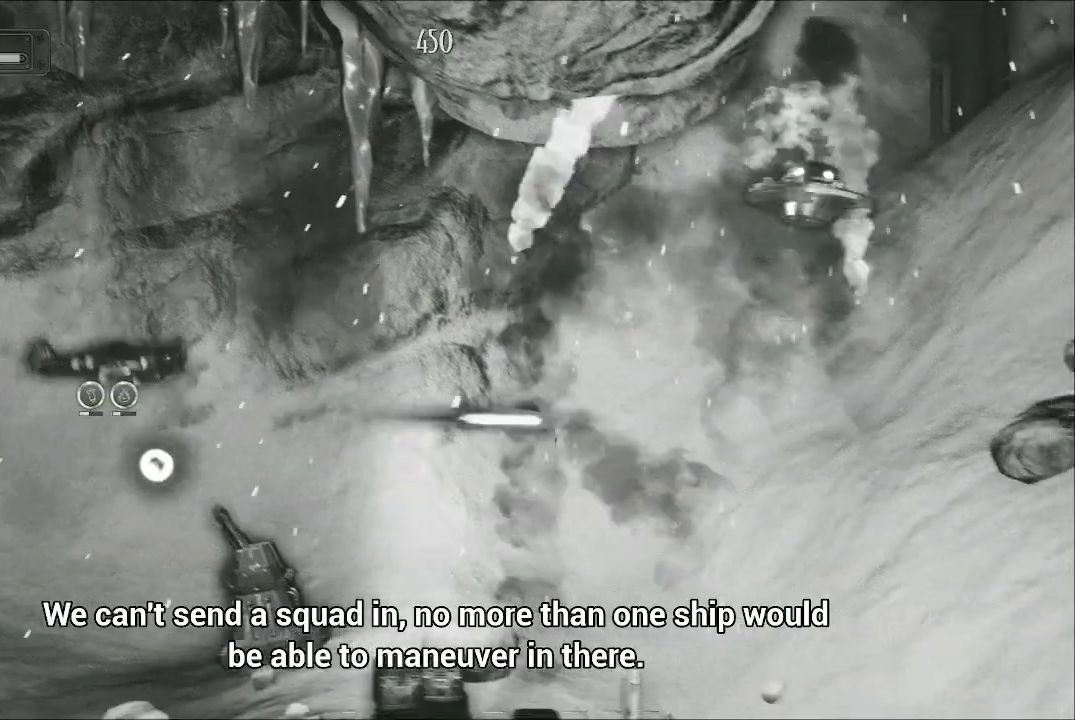
{"buttons": ["A"], "left_stick": "down-right", "right_stick": "center", "events": [[67, "left_stick", "up-right"], [333, "left_stick", "down-right"]]}
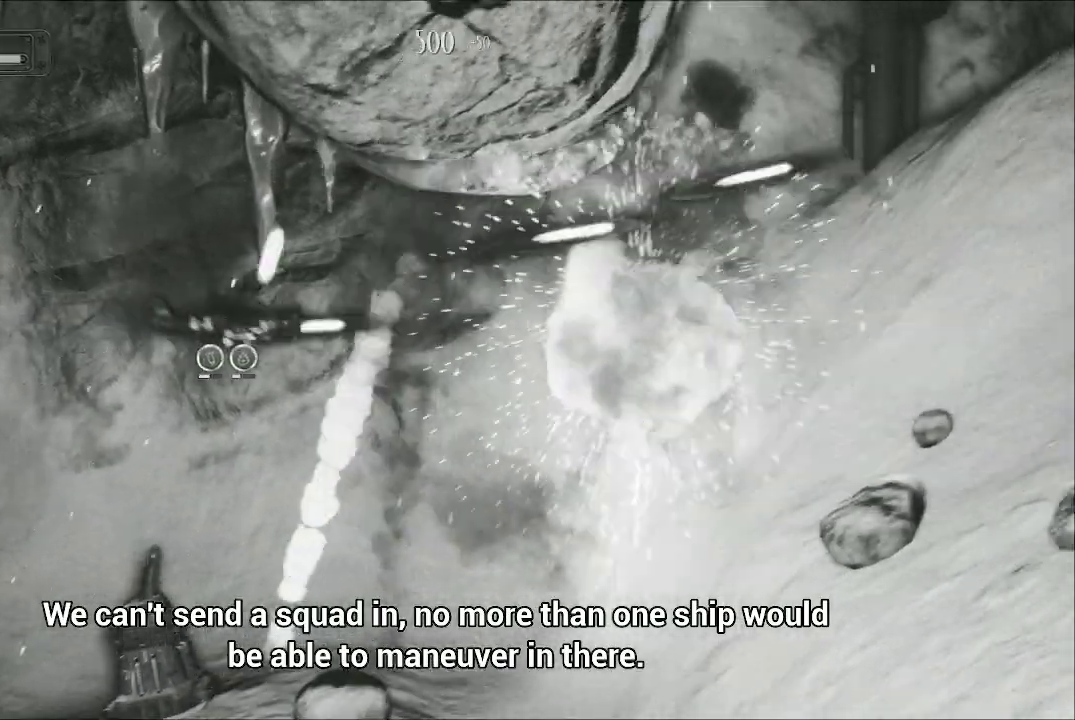
{"buttons": ["A"], "left_stick": "up-right", "right_stick": "center", "events": [[33, "left_stick", "center"], [333, "left_stick", "right"], [467, "left_stick", "up-right"]]}
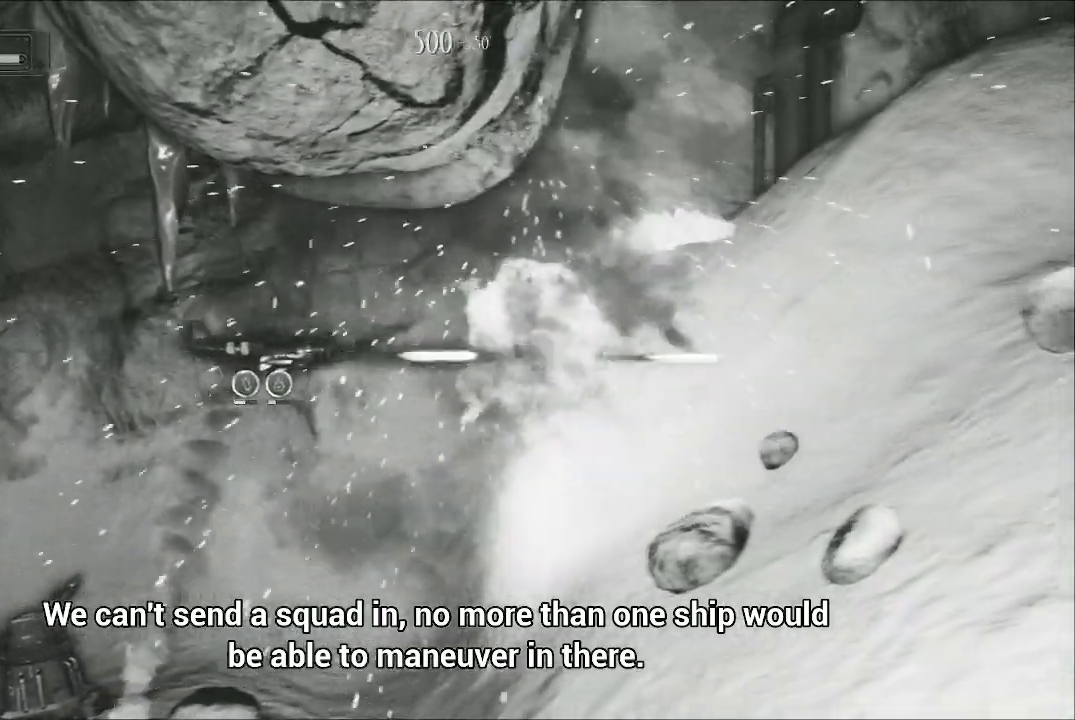
{"buttons": ["A"], "left_stick": "up-right", "right_stick": "center", "events": [[200, "left_stick", "center"], [333, "left_stick", "right"], [433, "left_stick", "up-right"]]}
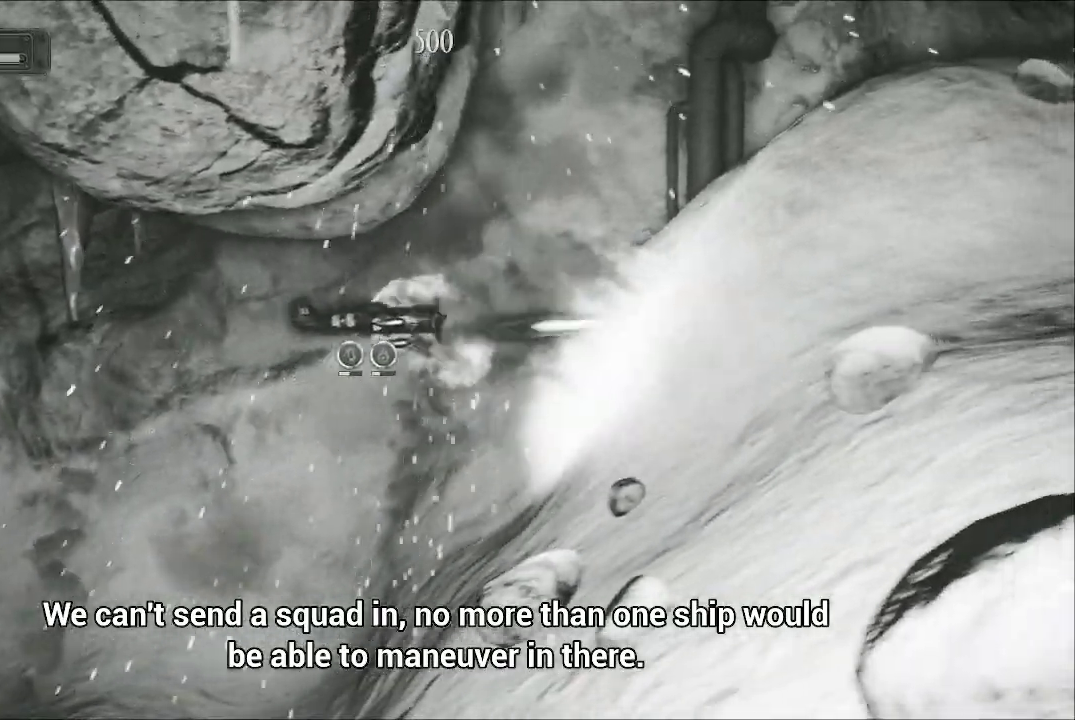
{"buttons": ["A"], "left_stick": "up", "right_stick": "center", "events": [[200, "left_stick", "up"]]}